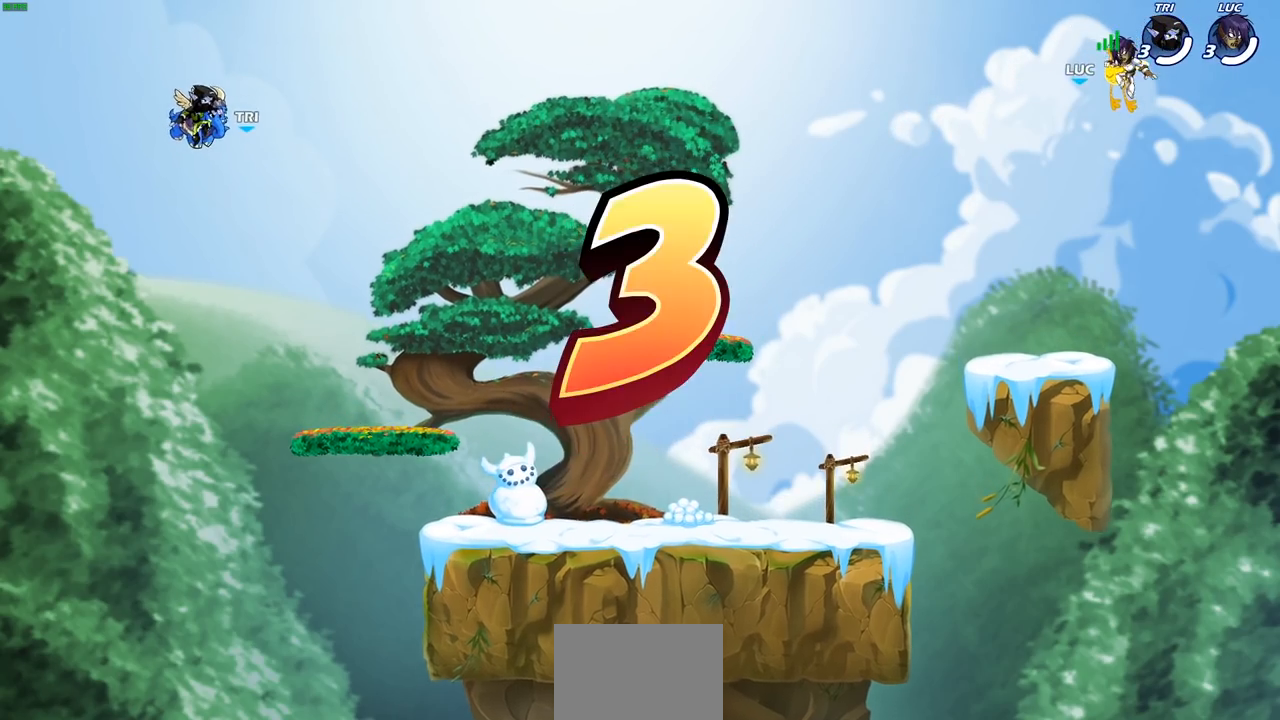
Gameplay with a controller (PlayStation layout); each line is a JSON object with the inputs held at the frame after it. "events" lists button and stick changes between this image and that frame as [ms after this image, input, new state], when the widget could be followed in between. Not read: R1.
{"buttons": [], "left_stick": "center", "right_stick": "center", "events": [[250, "left_stick", "right"], [433, "left_stick", "center"]]}
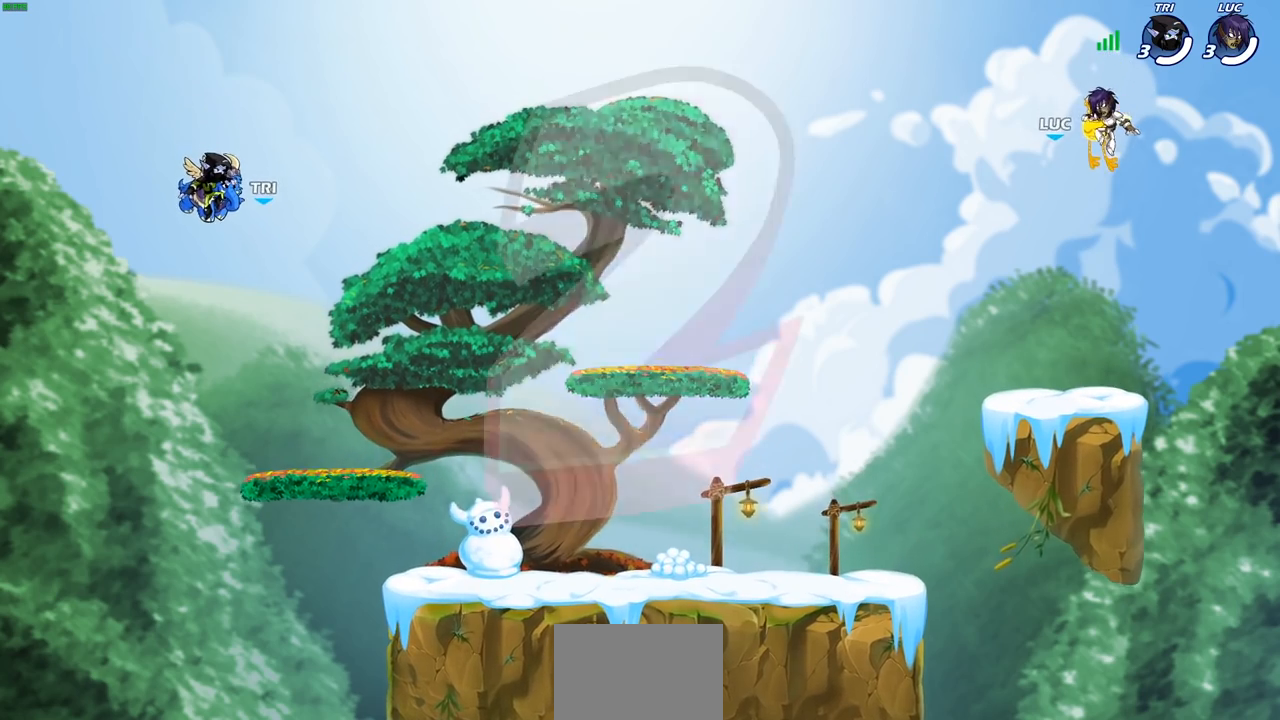
{"buttons": ["SELECT"], "left_stick": "center", "right_stick": "center", "events": [[100, "SELECT", "down"]]}
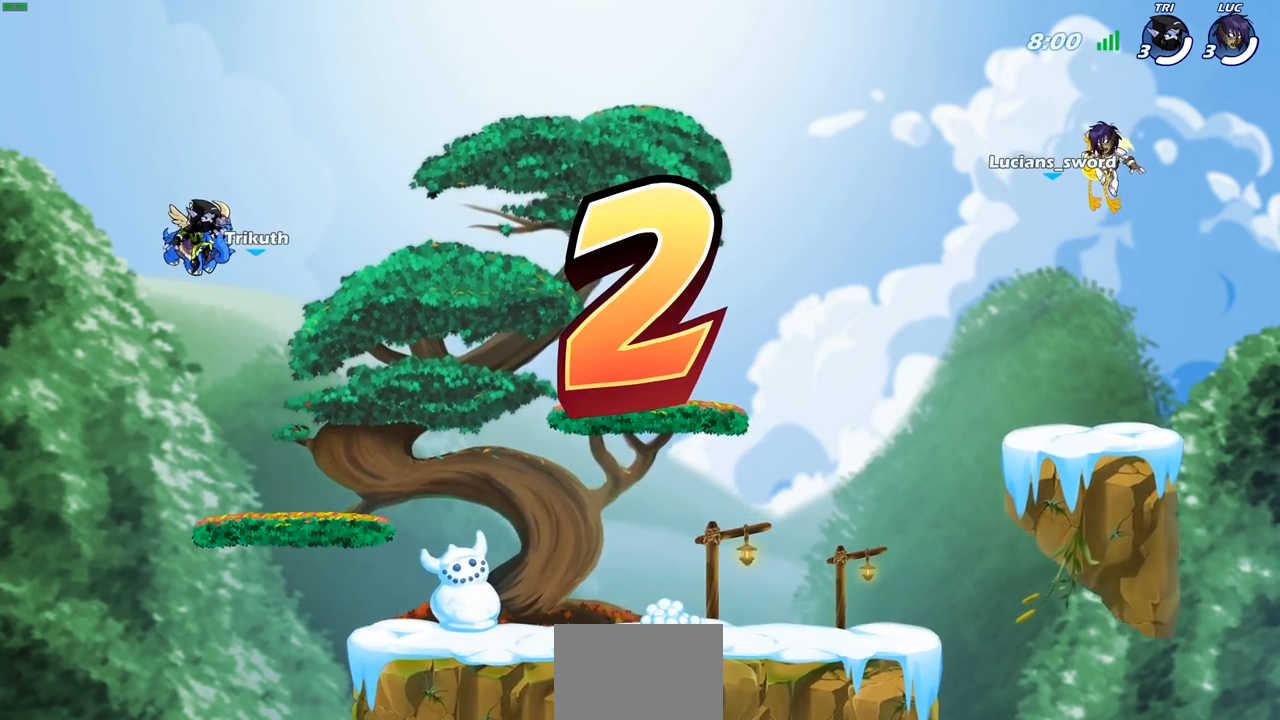
{"buttons": ["SELECT"], "left_stick": "center", "right_stick": "center", "events": []}
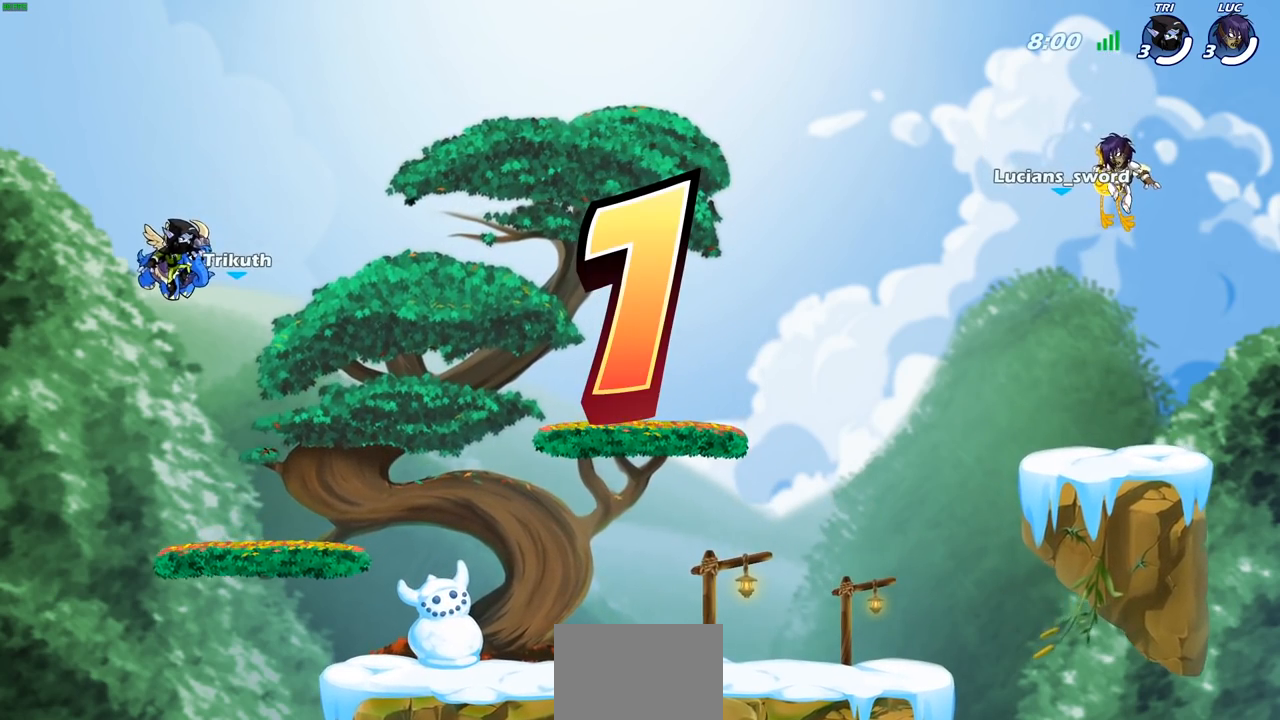
{"buttons": ["SELECT"], "left_stick": "center", "right_stick": "center", "events": []}
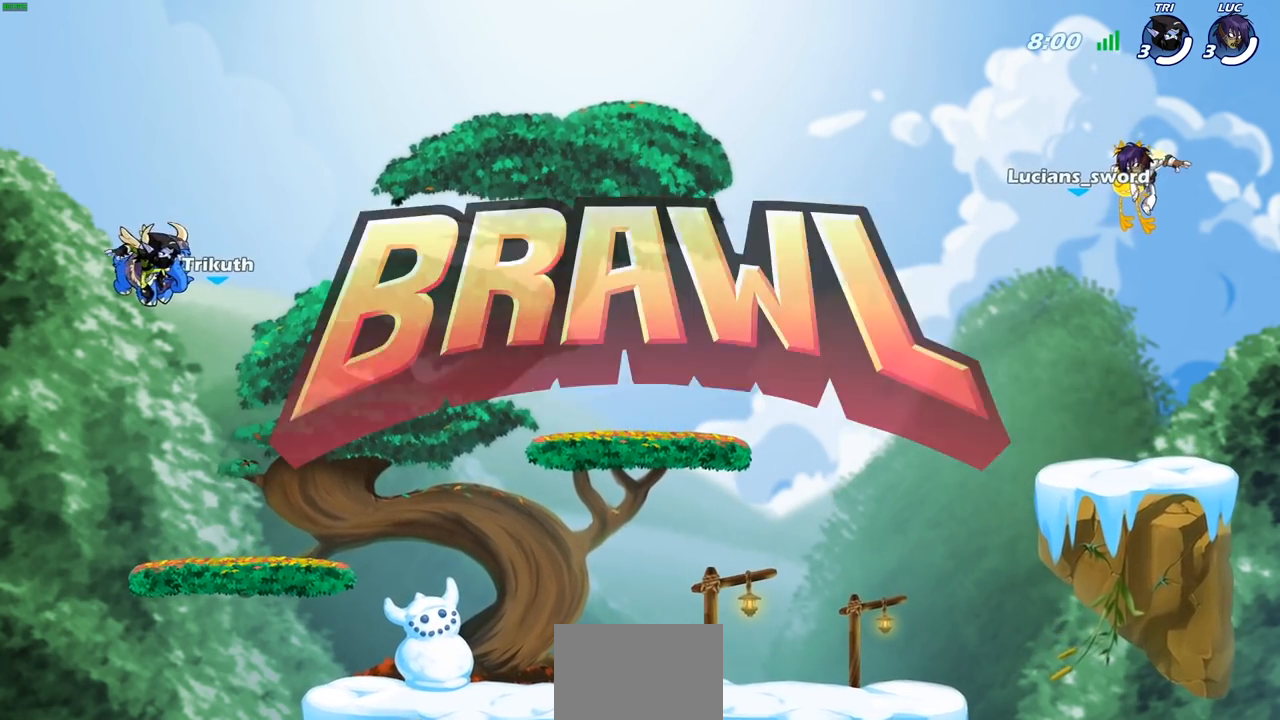
{"buttons": ["SELECT"], "left_stick": "center", "right_stick": "center", "events": []}
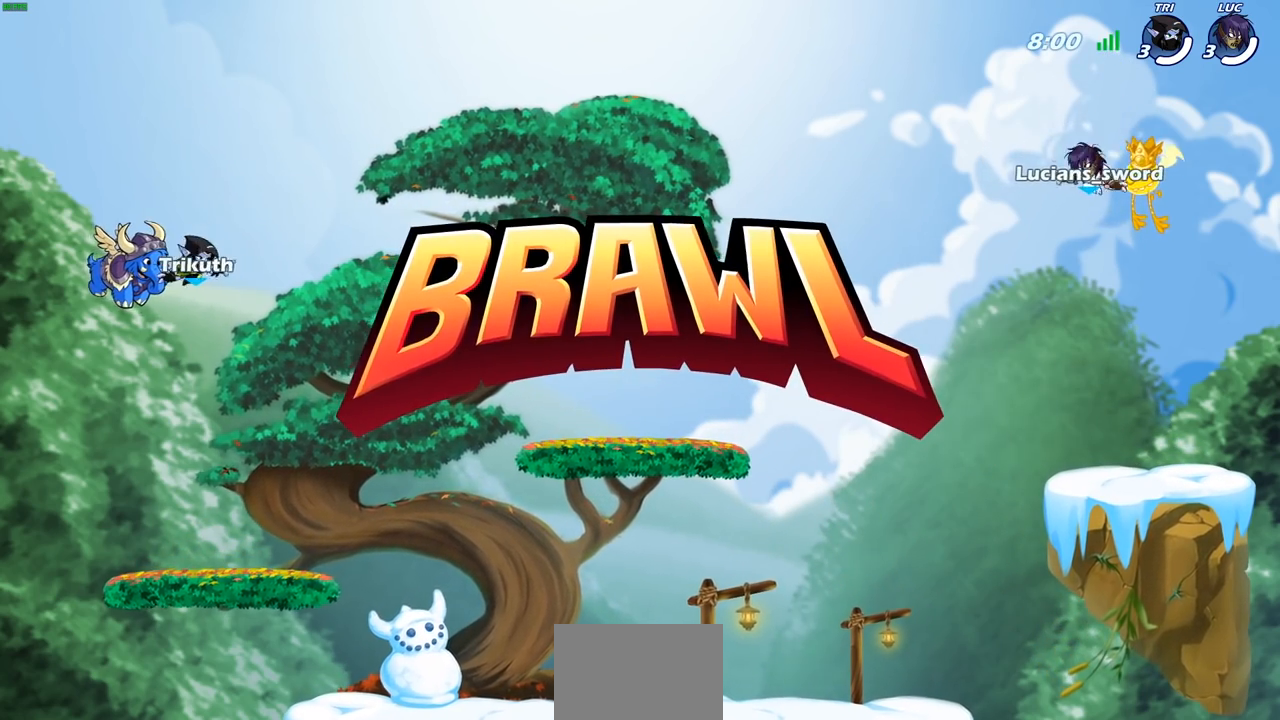
{"buttons": ["SELECT"], "left_stick": "center", "right_stick": "center", "events": []}
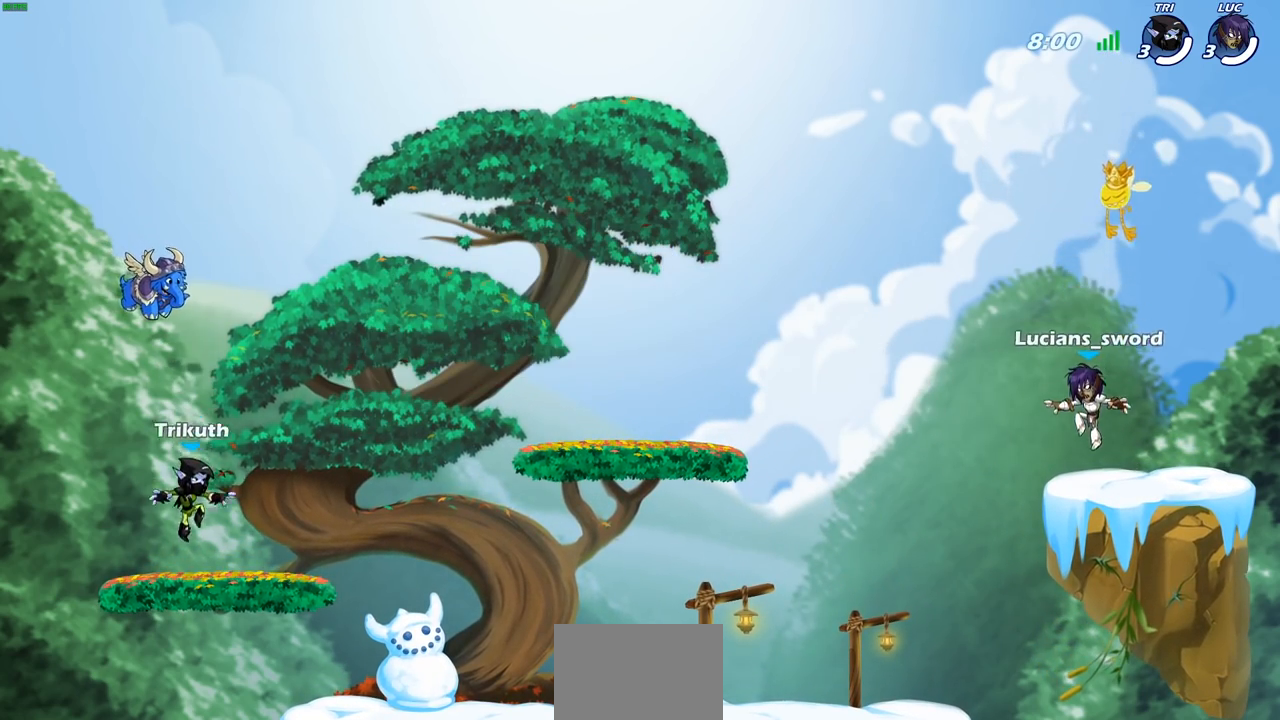
{"buttons": [], "left_stick": "center", "right_stick": "center", "events": [[83, "SELECT", "up"], [100, "right_stick", "up-left"], [467, "right_stick", "center"]]}
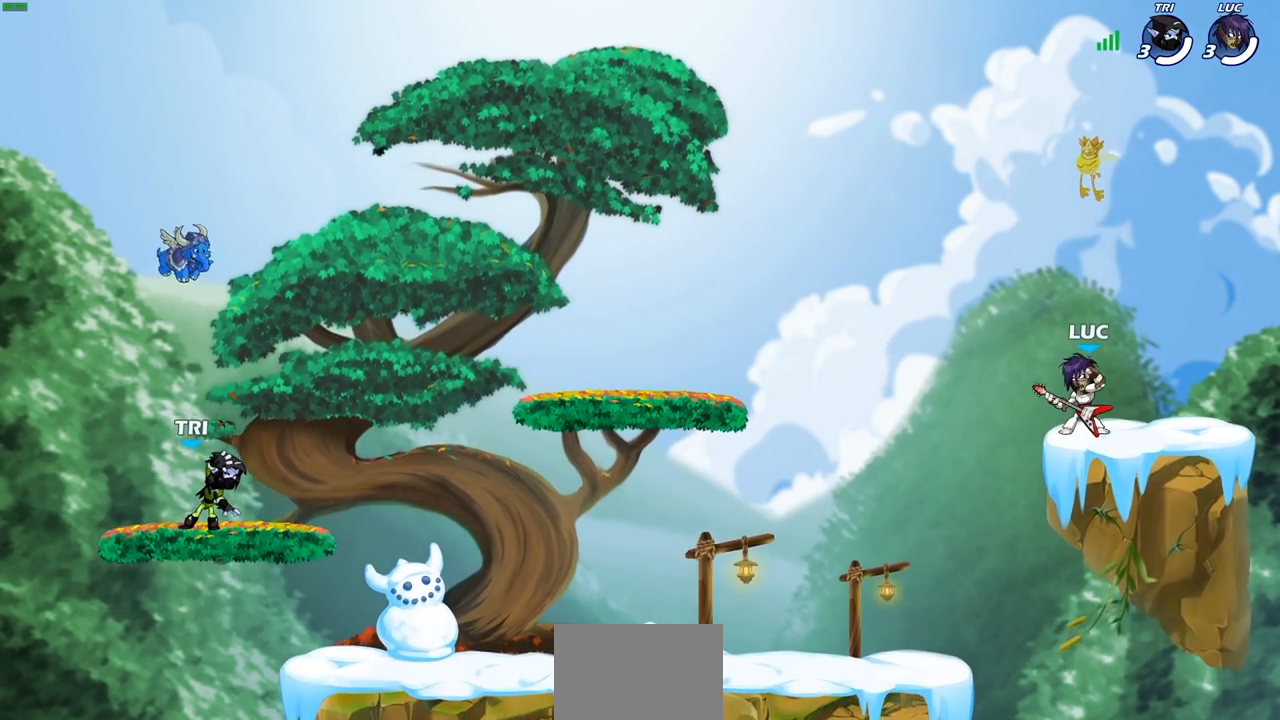
{"buttons": [], "left_stick": "center", "right_stick": "center", "events": []}
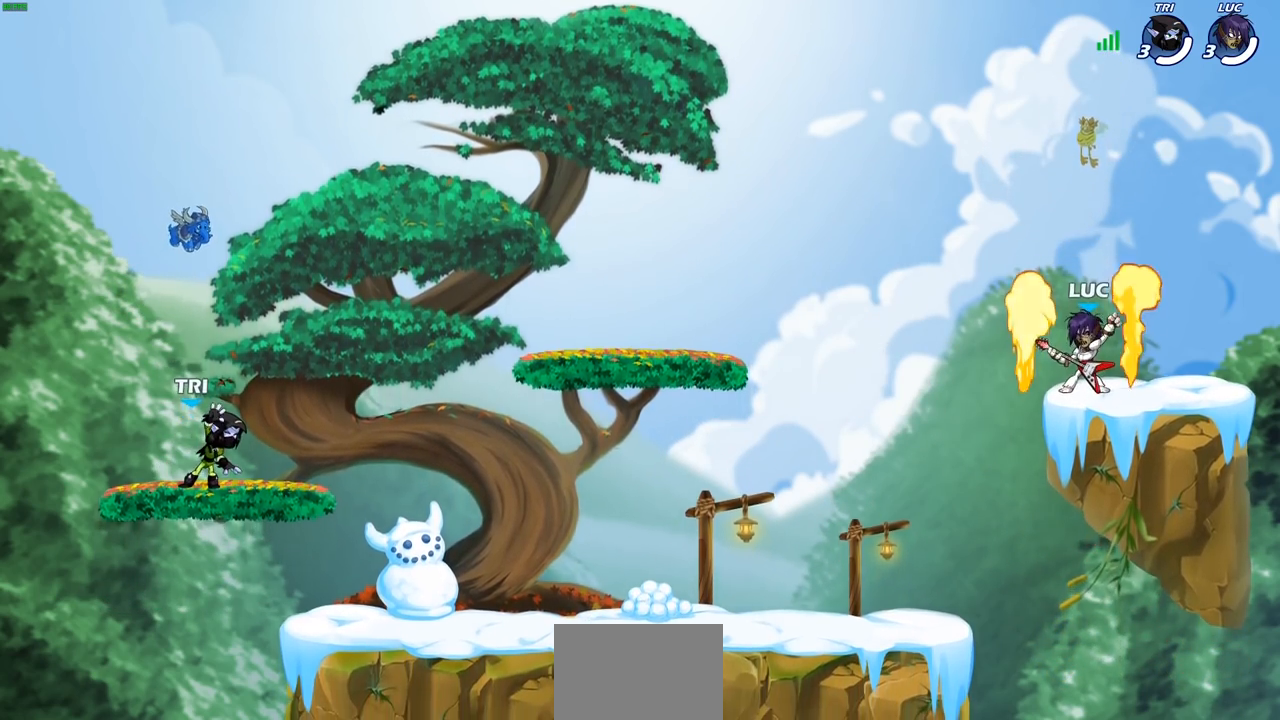
{"buttons": [], "left_stick": "up-left", "right_stick": "center", "events": [[433, "left_stick", "up-left"]]}
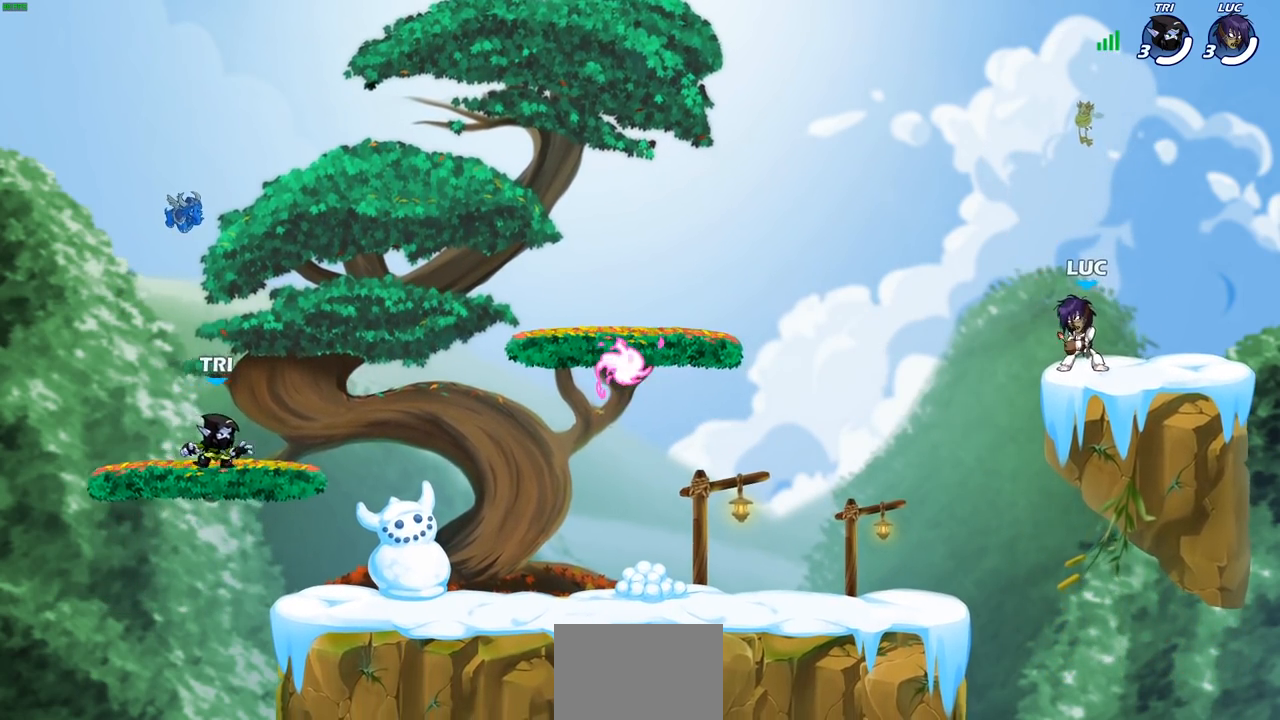
{"buttons": [], "left_stick": "down-left", "right_stick": "center", "events": [[33, "left_stick", "left"], [83, "R2", "down"], [183, "left_stick", "down-left"], [267, "R2", "up"]]}
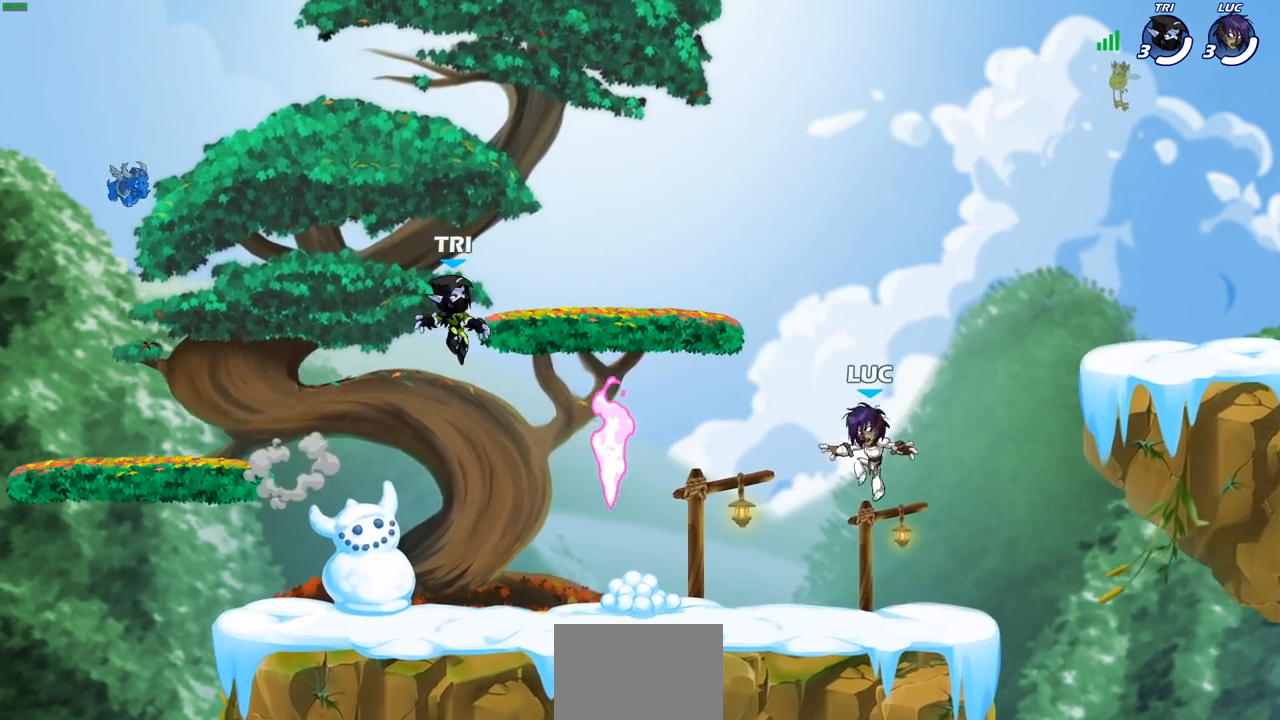
{"buttons": [], "left_stick": "left", "right_stick": "center", "events": [[167, "R2", "down"], [167, "left_stick", "left"], [267, "R2", "up"]]}
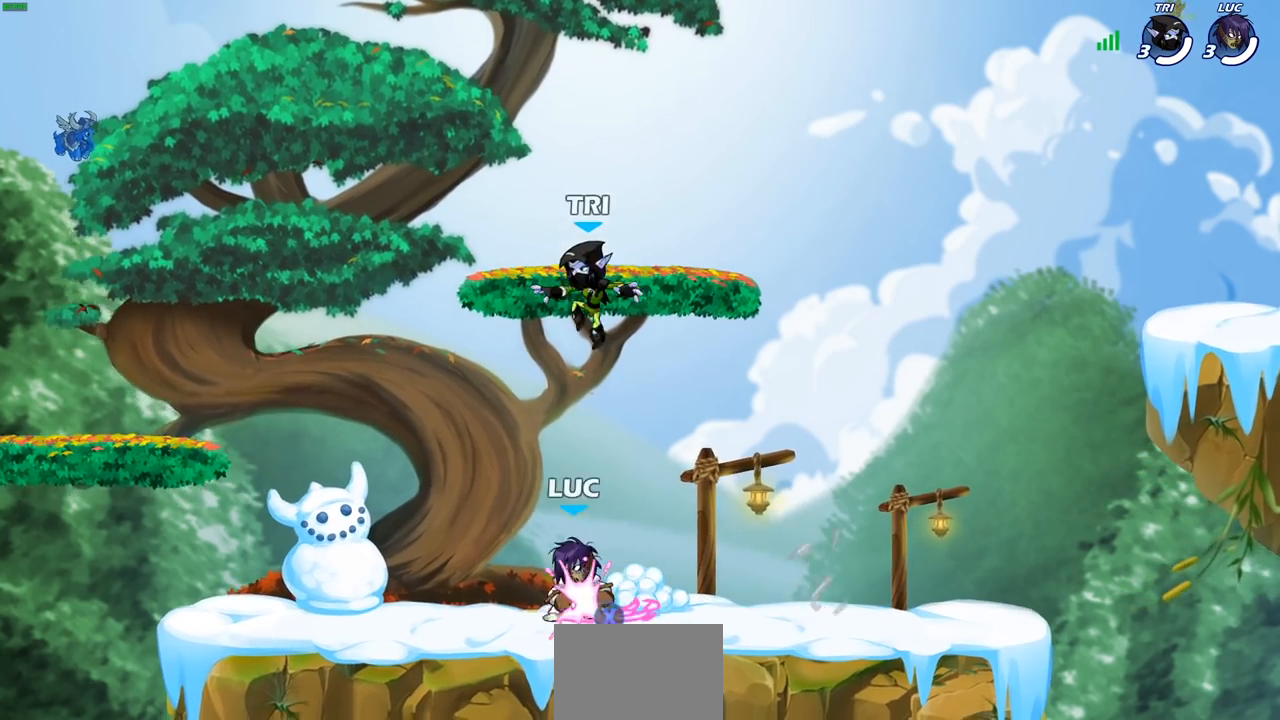
{"buttons": [], "left_stick": "up-left", "right_stick": "center", "events": [[317, "R2", "down"], [350, "CROSS", "down"], [383, "left_stick", "up-left"], [467, "R2", "up"], [483, "CROSS", "up"]]}
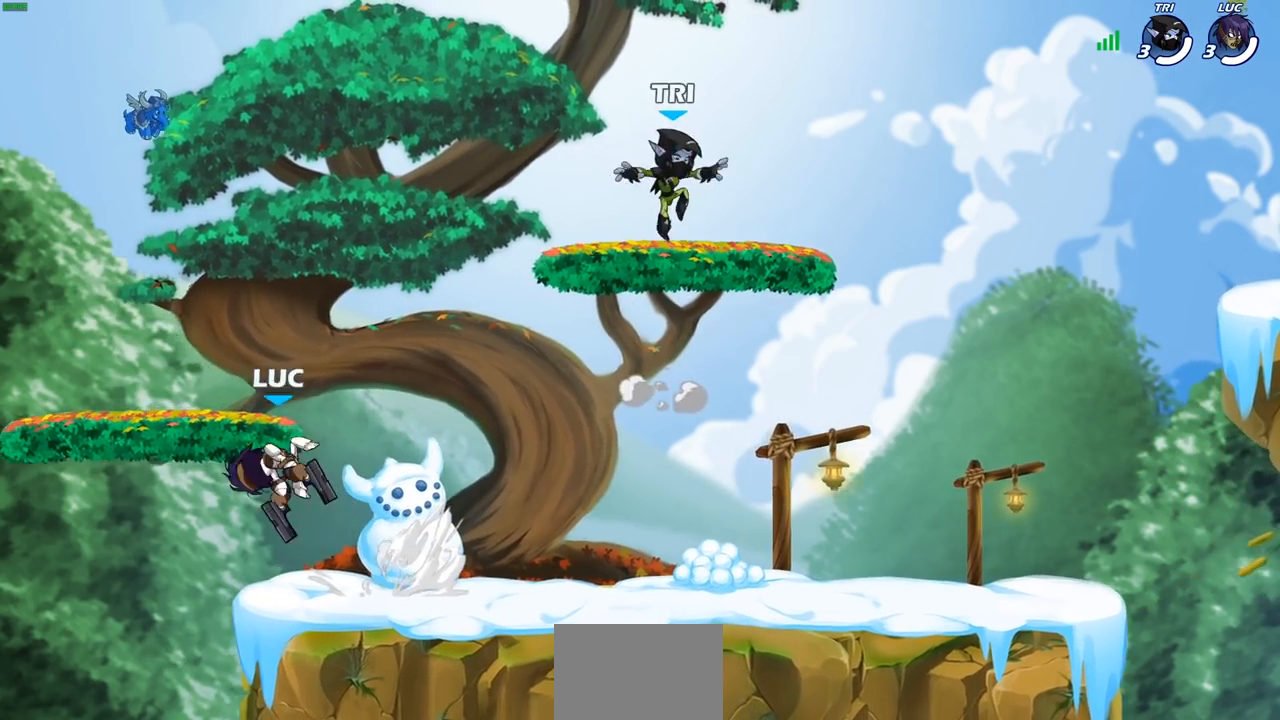
{"buttons": [], "left_stick": "right", "right_stick": "center", "events": [[50, "CROSS", "down"], [67, "left_stick", "up-right"], [233, "CROSS", "up"], [267, "left_stick", "down-right"], [467, "left_stick", "right"]]}
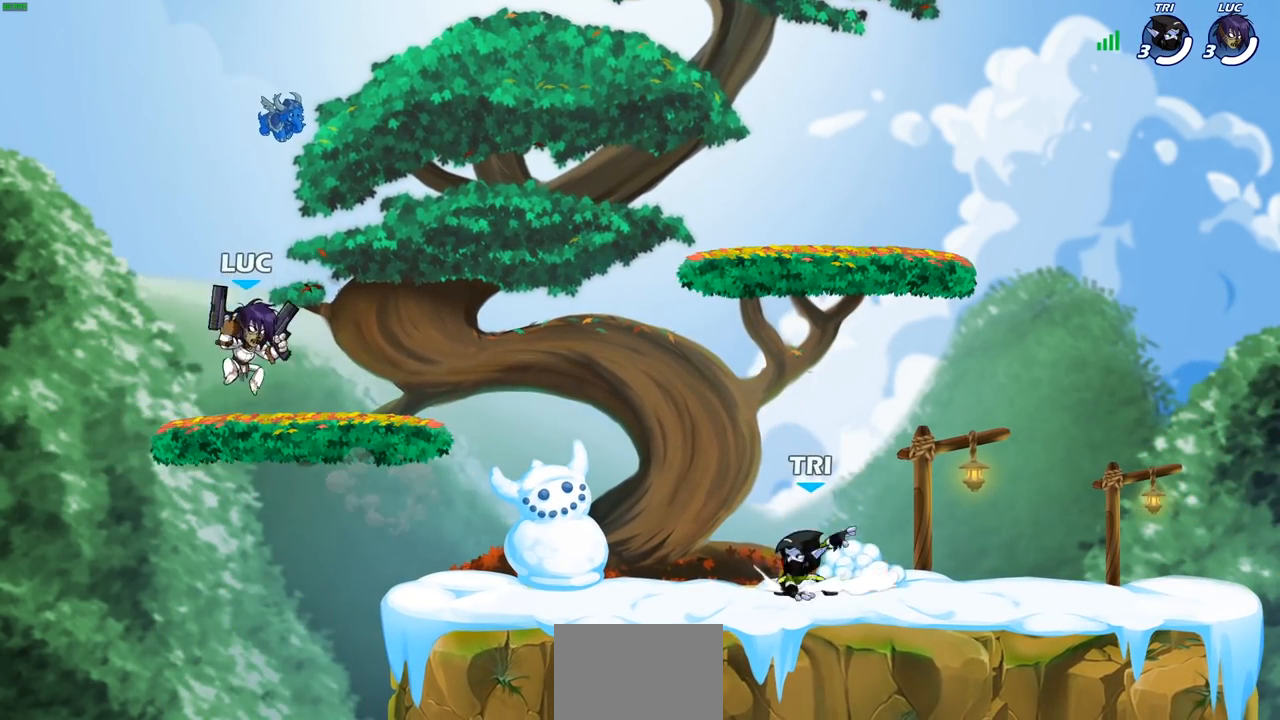
{"buttons": [], "left_stick": "center", "right_stick": "center", "events": [[117, "R2", "down"], [200, "SQUARE", "down"], [200, "left_stick", "down"], [233, "R2", "up"], [300, "SQUARE", "up"], [333, "left_stick", "center"]]}
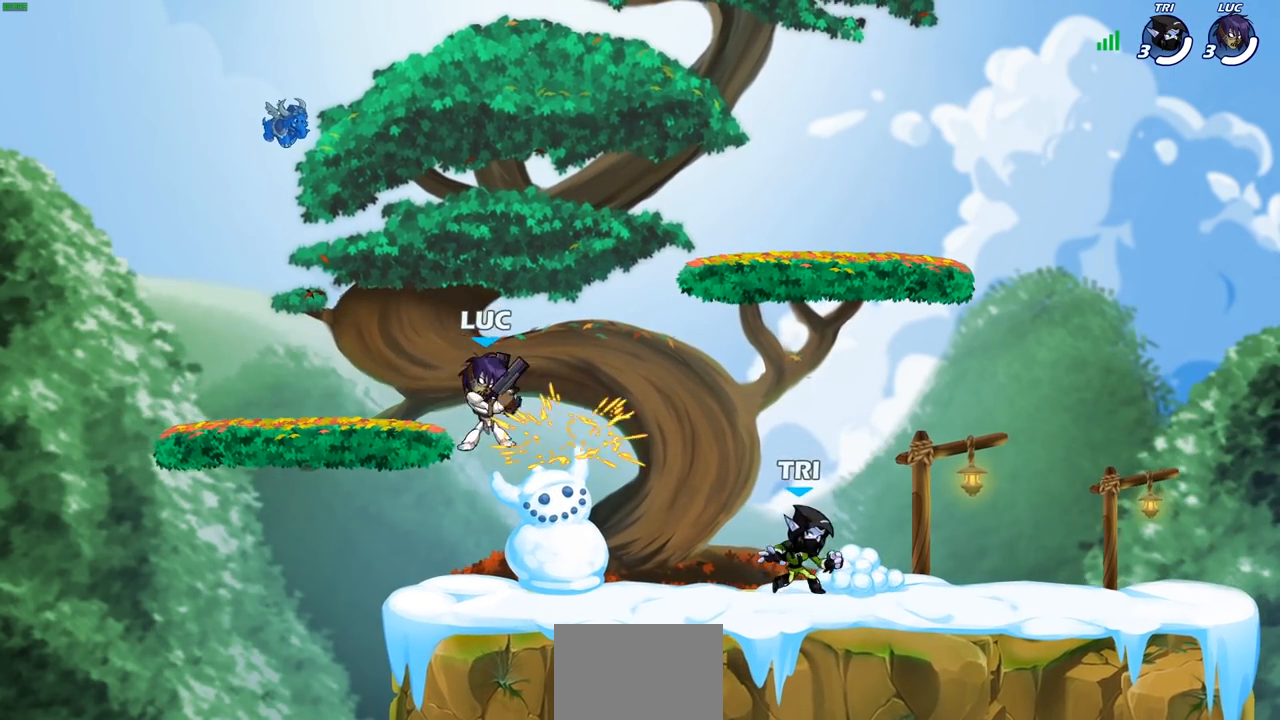
{"buttons": [], "left_stick": "center", "right_stick": "center", "events": []}
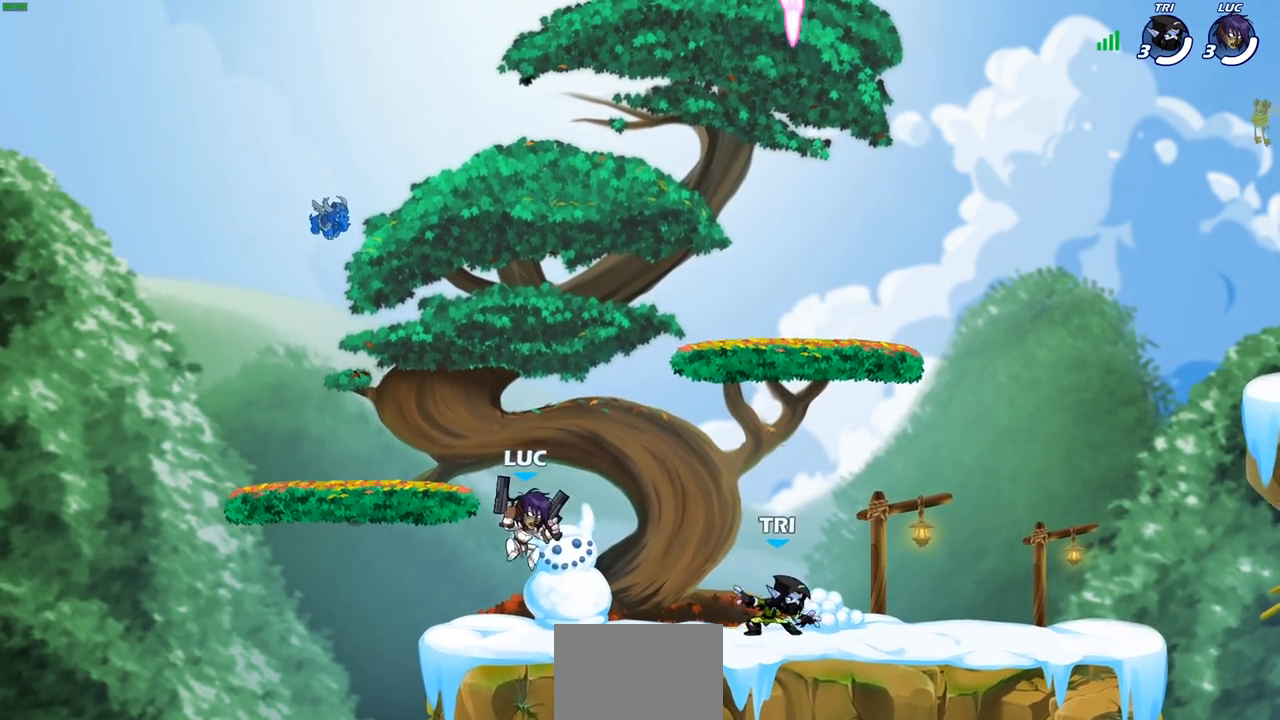
{"buttons": [], "left_stick": "center", "right_stick": "center", "events": []}
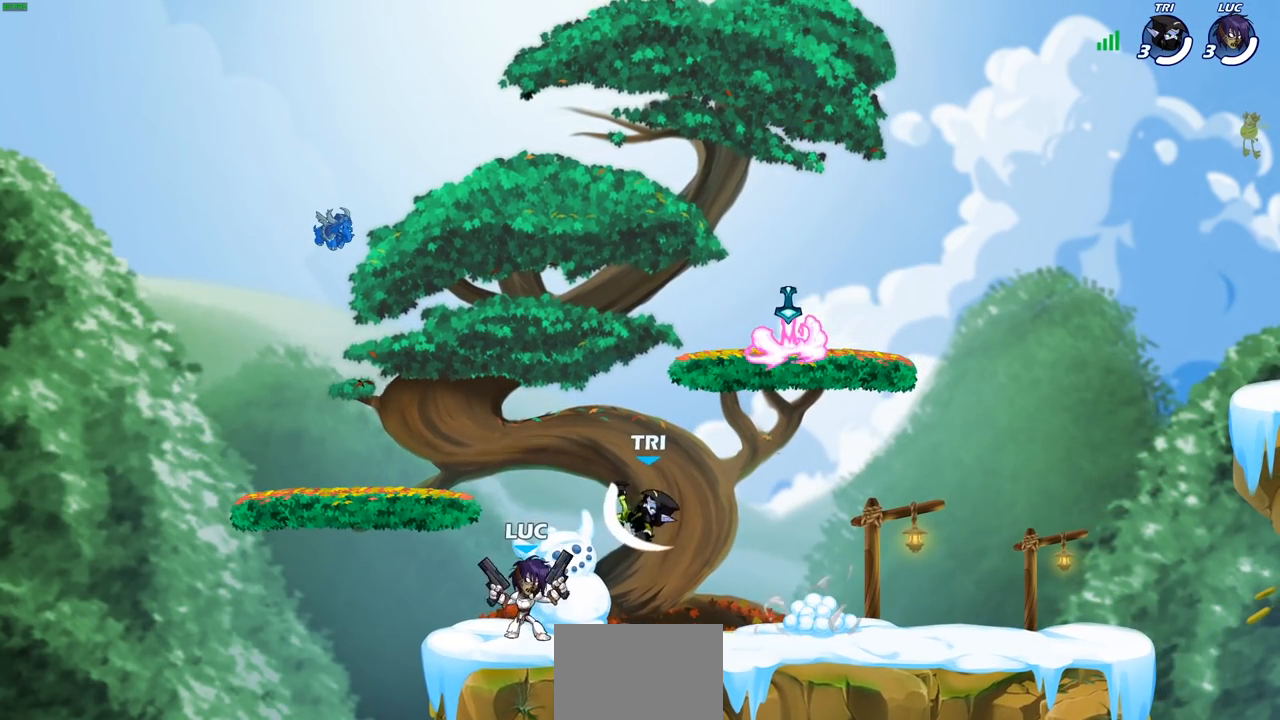
{"buttons": [], "left_stick": "center", "right_stick": "center", "events": []}
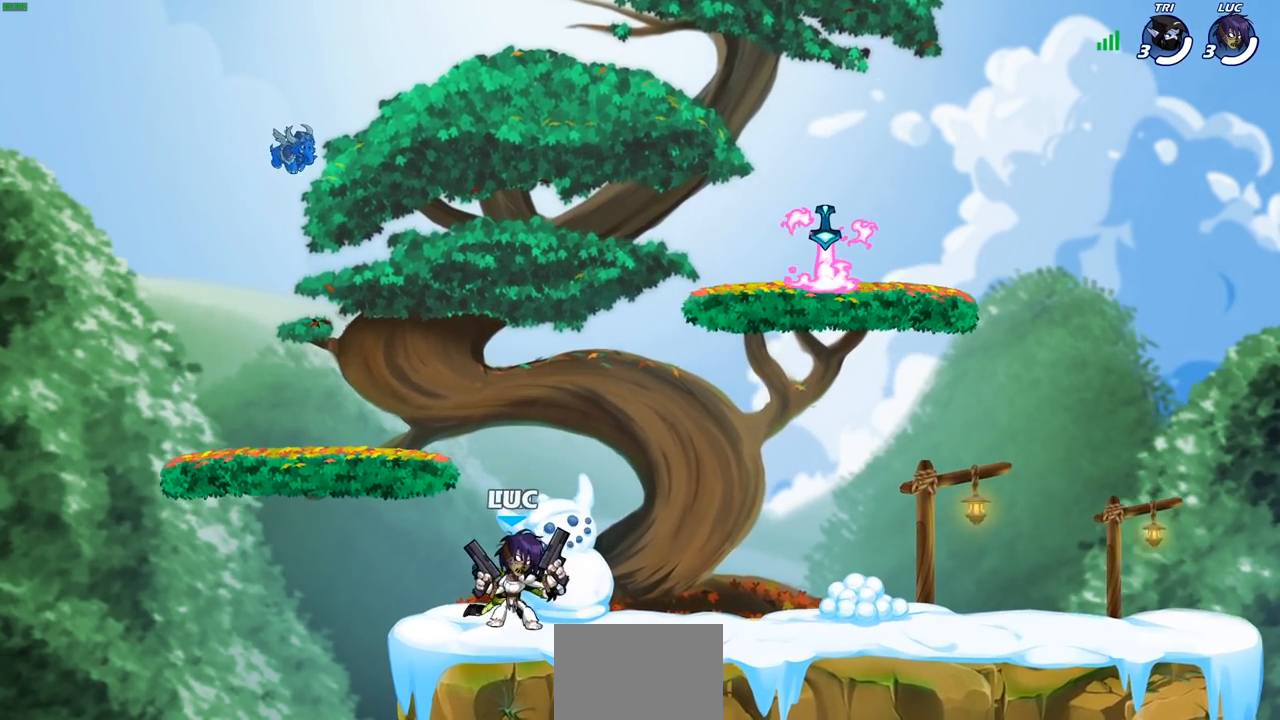
{"buttons": ["CROSS"], "left_stick": "center", "right_stick": "center", "events": [[17, "R2", "down"], [383, "R2", "up"], [400, "CROSS", "down"]]}
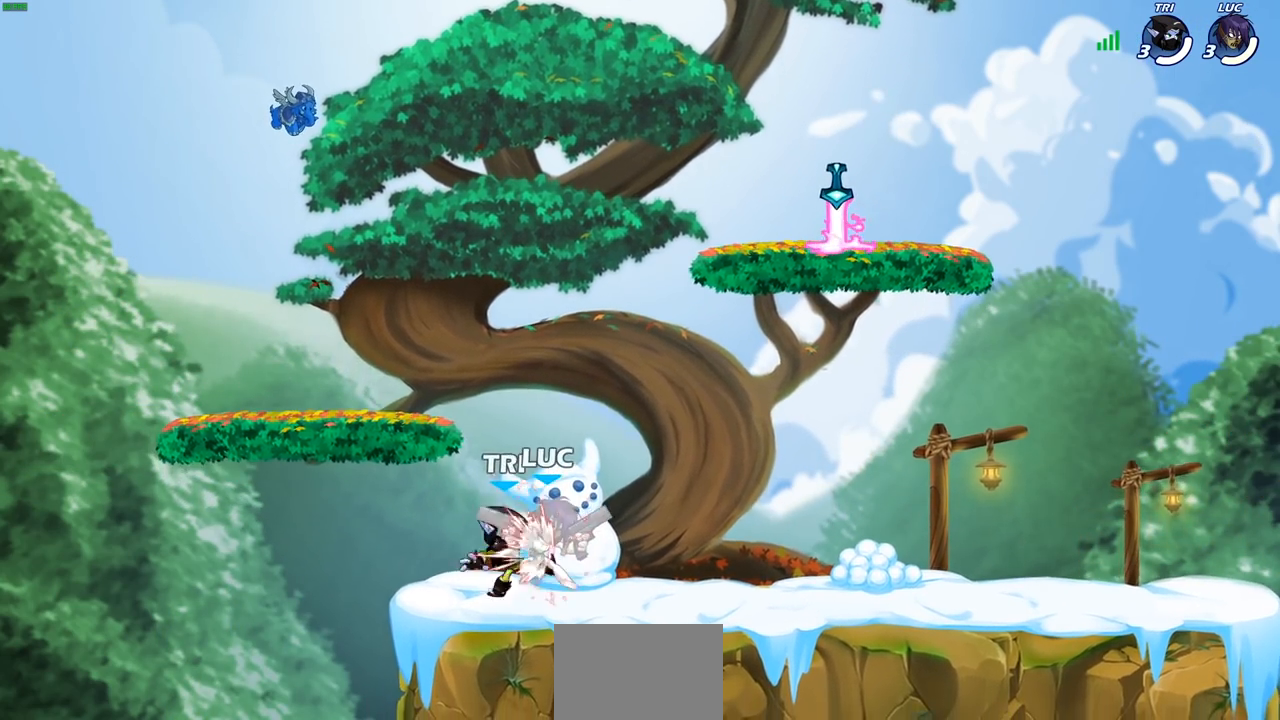
{"buttons": [], "left_stick": "right", "right_stick": "center", "events": [[67, "CROSS", "up"], [417, "left_stick", "right"]]}
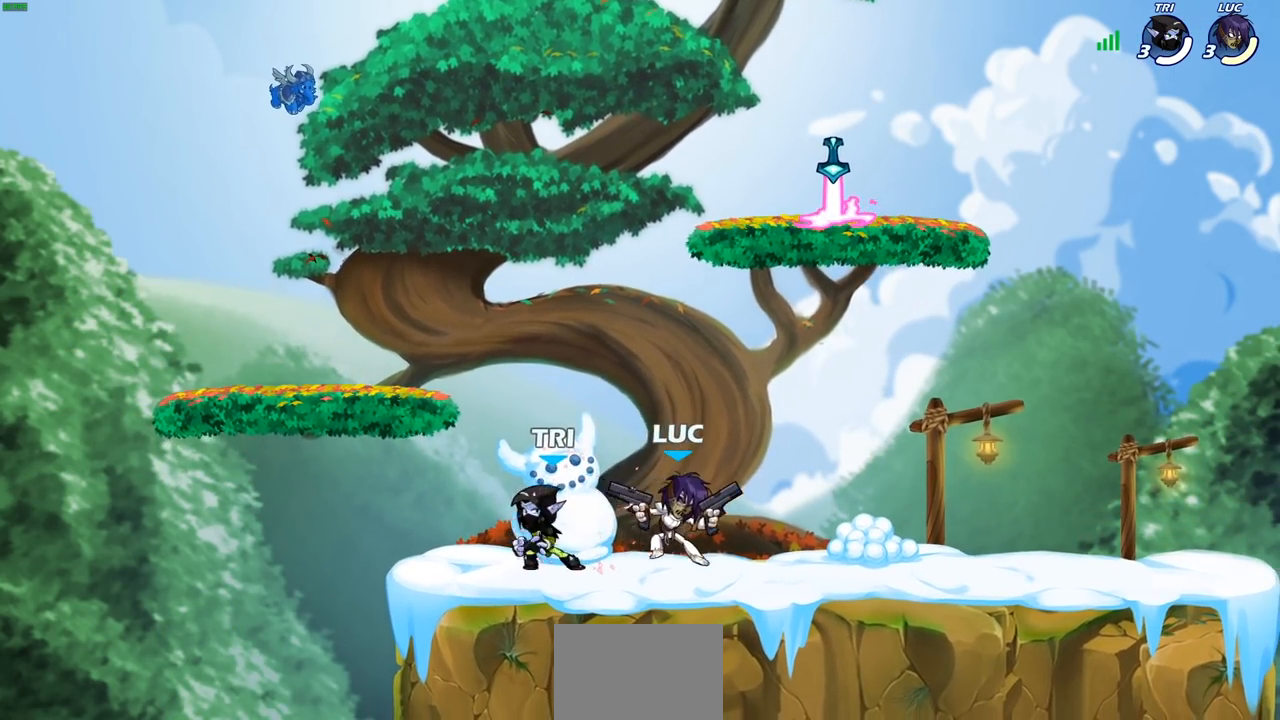
{"buttons": [], "left_stick": "right", "right_stick": "center", "events": [[133, "R2", "down"], [150, "CROSS", "down"], [317, "R2", "up"], [333, "CROSS", "up"]]}
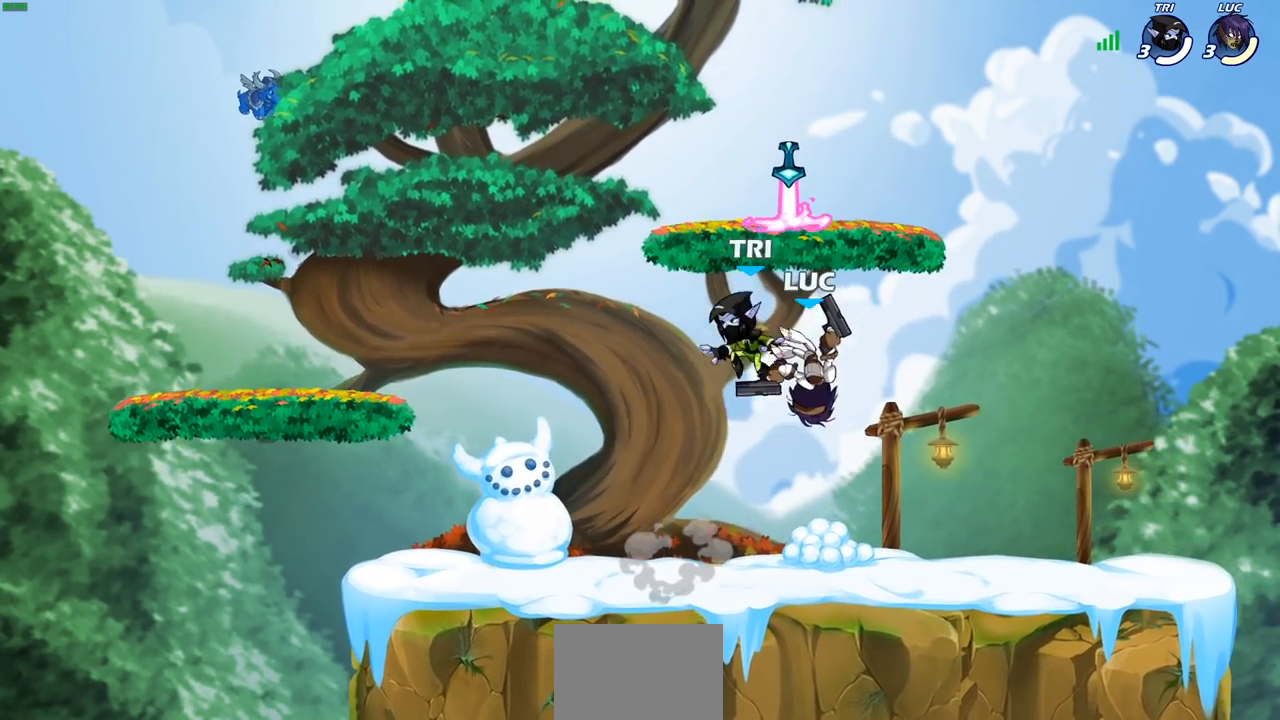
{"buttons": [], "left_stick": "right", "right_stick": "center", "events": [[33, "left_stick", "down"], [150, "left_stick", "down-right"], [400, "left_stick", "right"]]}
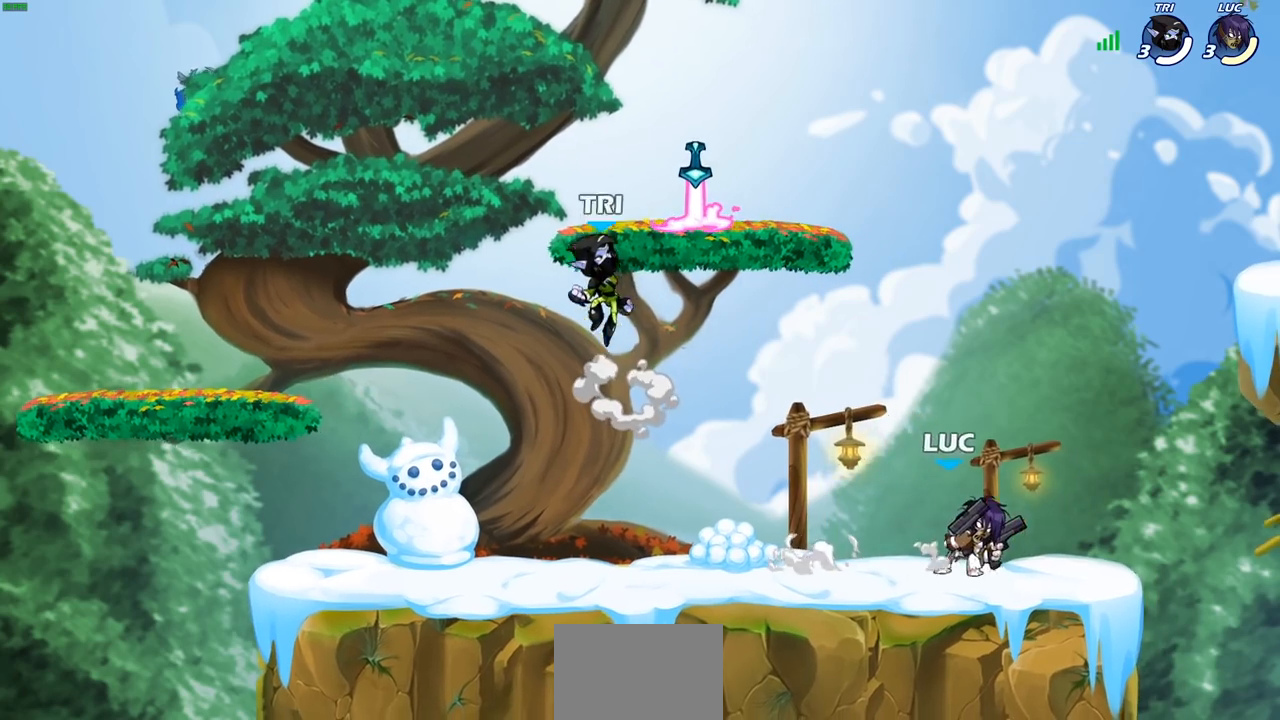
{"buttons": [], "left_stick": "left", "right_stick": "center", "events": [[67, "left_stick", "left"], [167, "left_stick", "up-right"], [300, "left_stick", "up-left"], [383, "left_stick", "right"], [467, "left_stick", "left"]]}
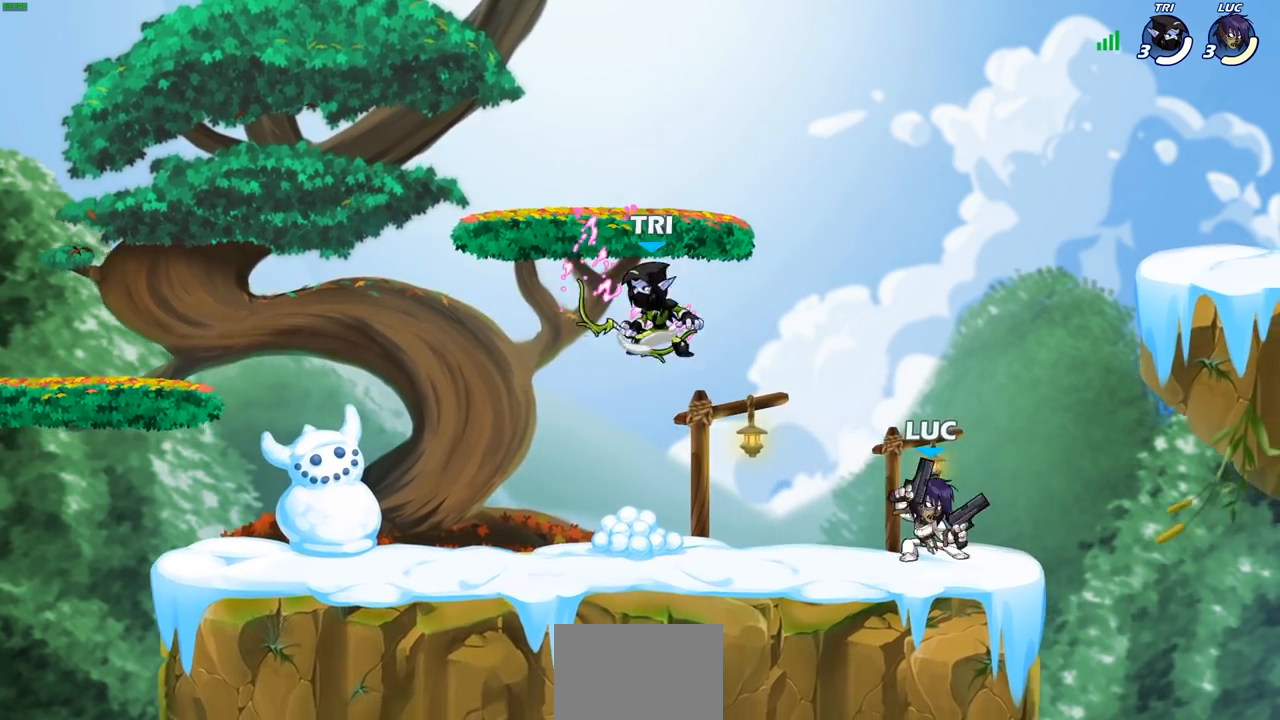
{"buttons": [], "left_stick": "center", "right_stick": "center", "events": [[167, "SQUARE", "down"], [167, "left_stick", "center"], [250, "SQUARE", "up"]]}
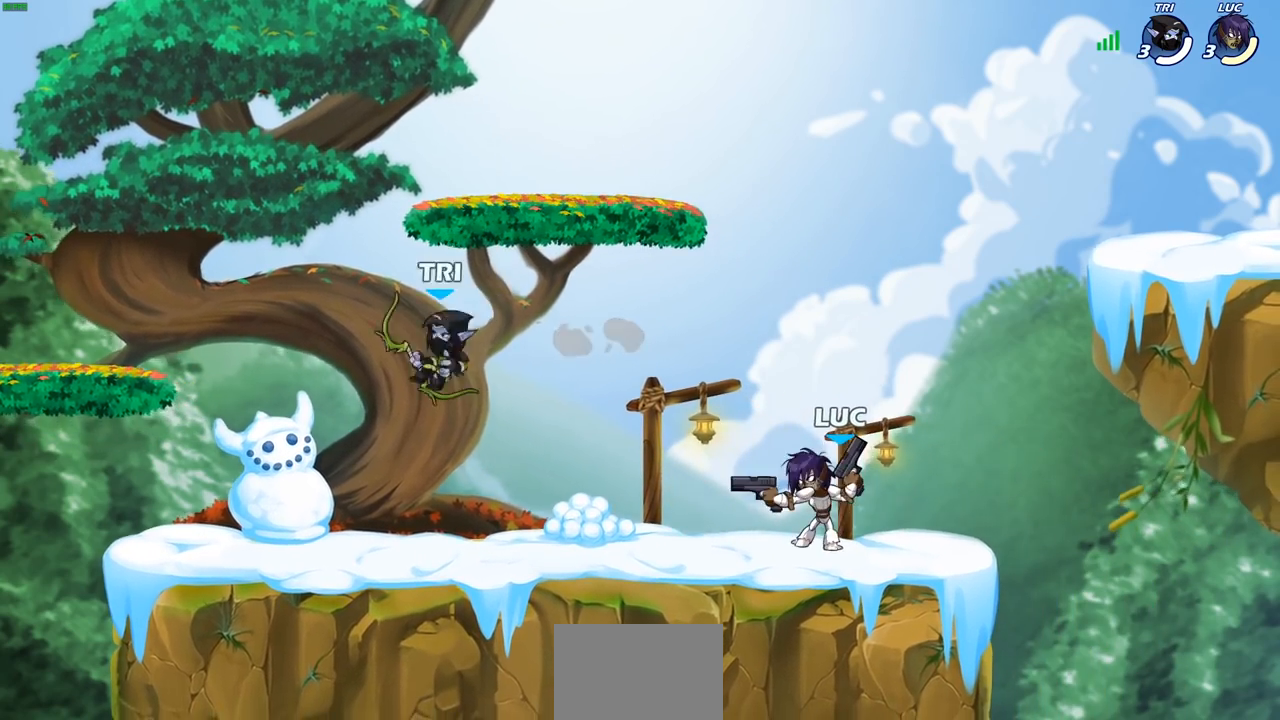
{"buttons": [], "left_stick": "up-left", "right_stick": "center", "events": [[167, "left_stick", "right"], [333, "CROSS", "down"], [417, "left_stick", "up-left"], [483, "CROSS", "up"]]}
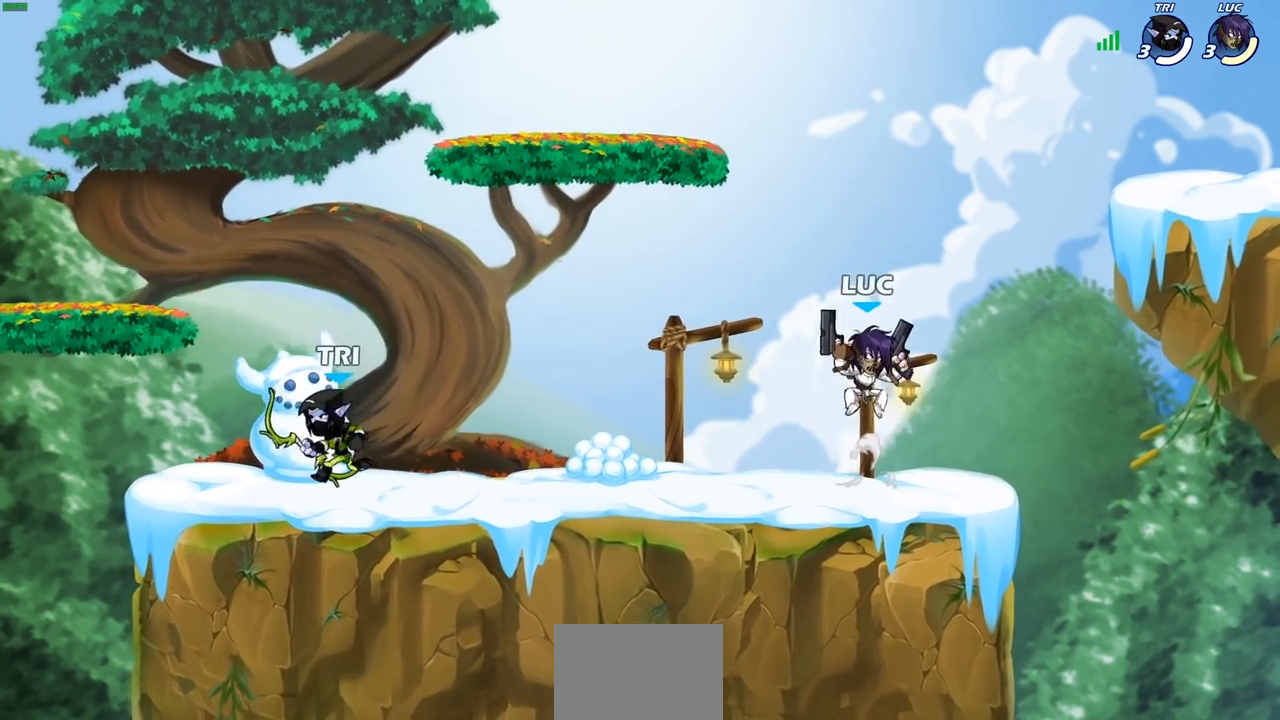
{"buttons": ["SQUARE", "R2"], "left_stick": "down-left", "right_stick": "center", "events": [[100, "left_stick", "left"], [200, "left_stick", "down-left"], [450, "R2", "down"], [500, "SQUARE", "down"]]}
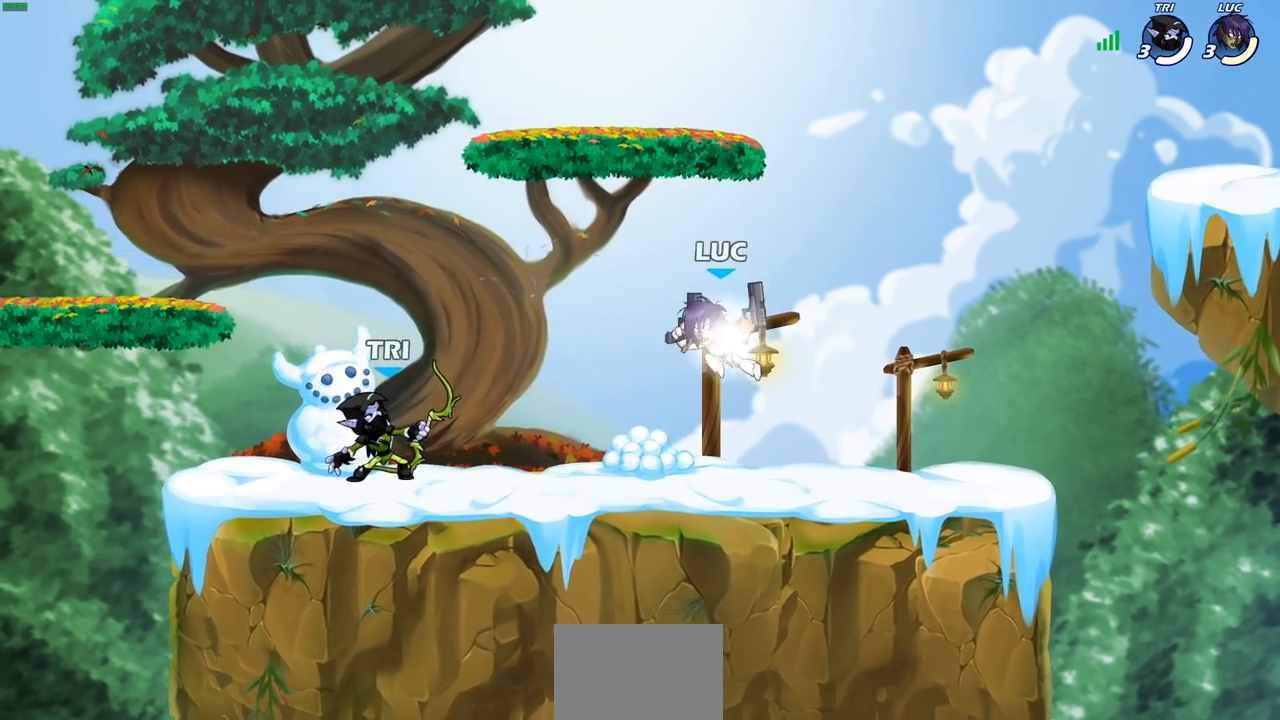
{"buttons": [], "left_stick": "center", "right_stick": "center", "events": [[83, "R2", "up"], [117, "SQUARE", "up"], [150, "left_stick", "center"]]}
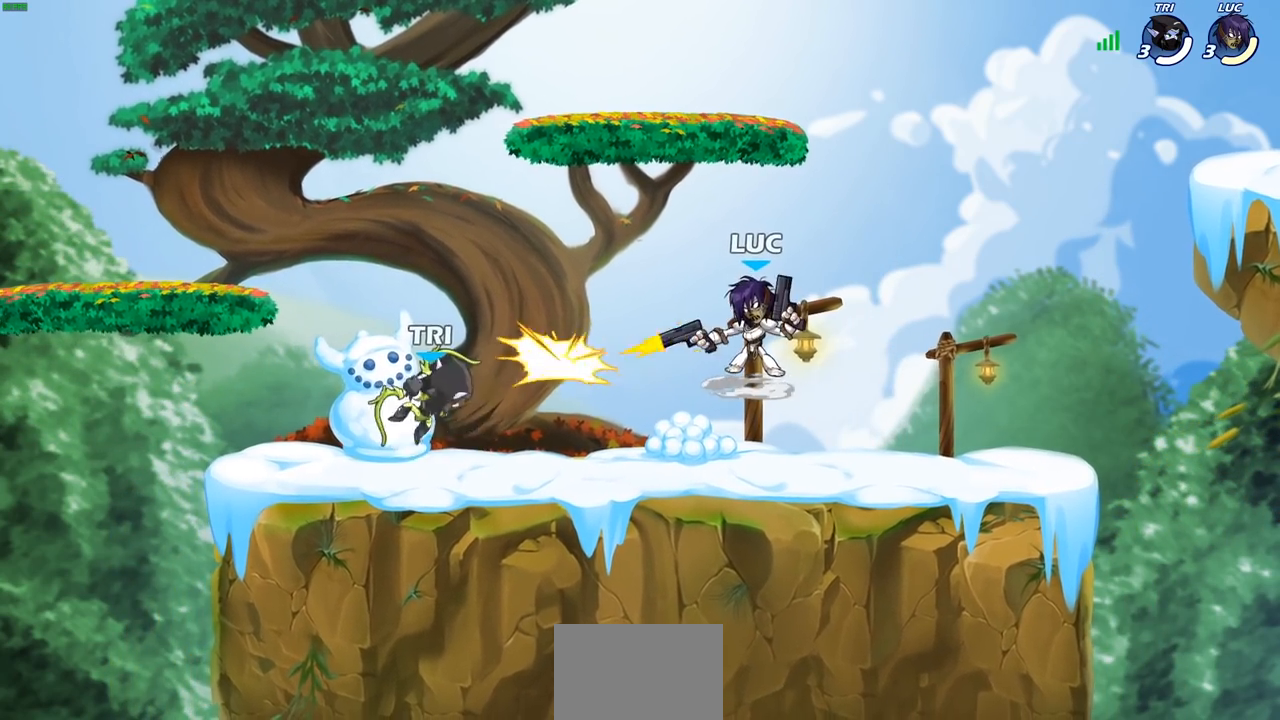
{"buttons": [], "left_stick": "up-left", "right_stick": "center", "events": [[83, "left_stick", "right"], [200, "CROSS", "down"], [367, "CROSS", "up"], [467, "left_stick", "up-left"]]}
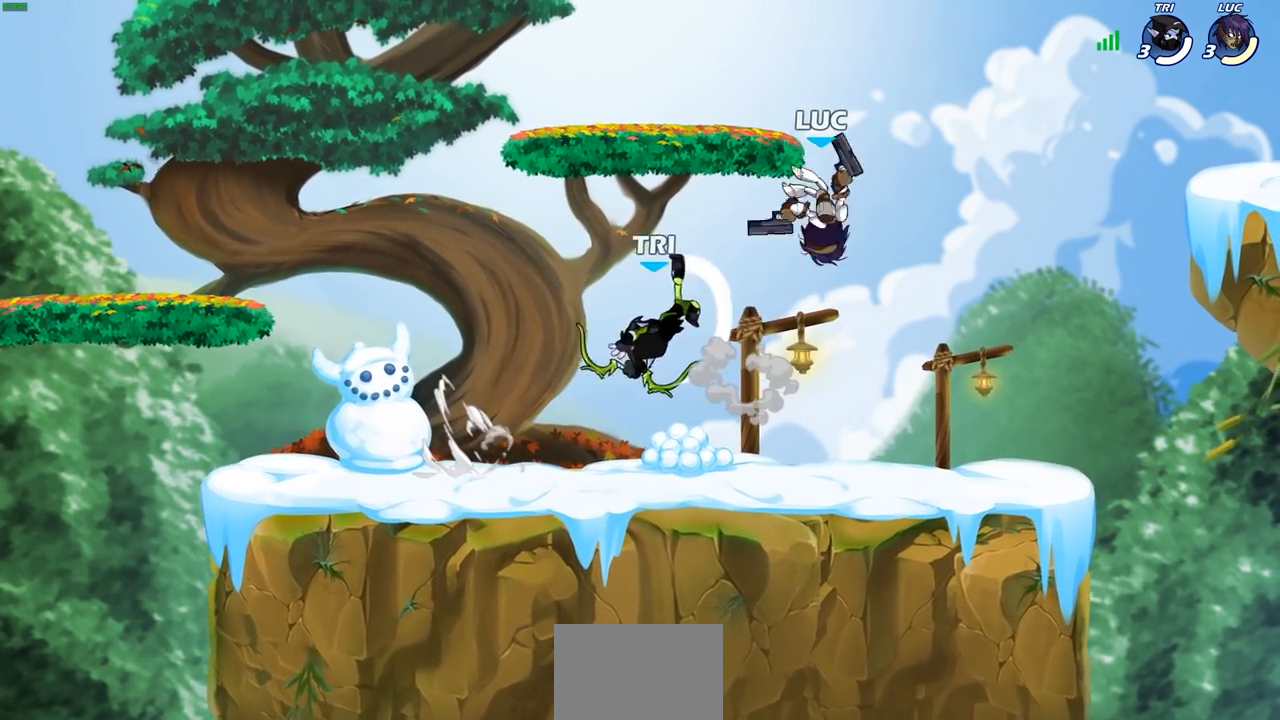
{"buttons": [], "left_stick": "right", "right_stick": "center", "events": [[150, "left_stick", "down-left"], [267, "SQUARE", "down"], [267, "left_stick", "down-right"], [367, "left_stick", "right"], [383, "SQUARE", "up"]]}
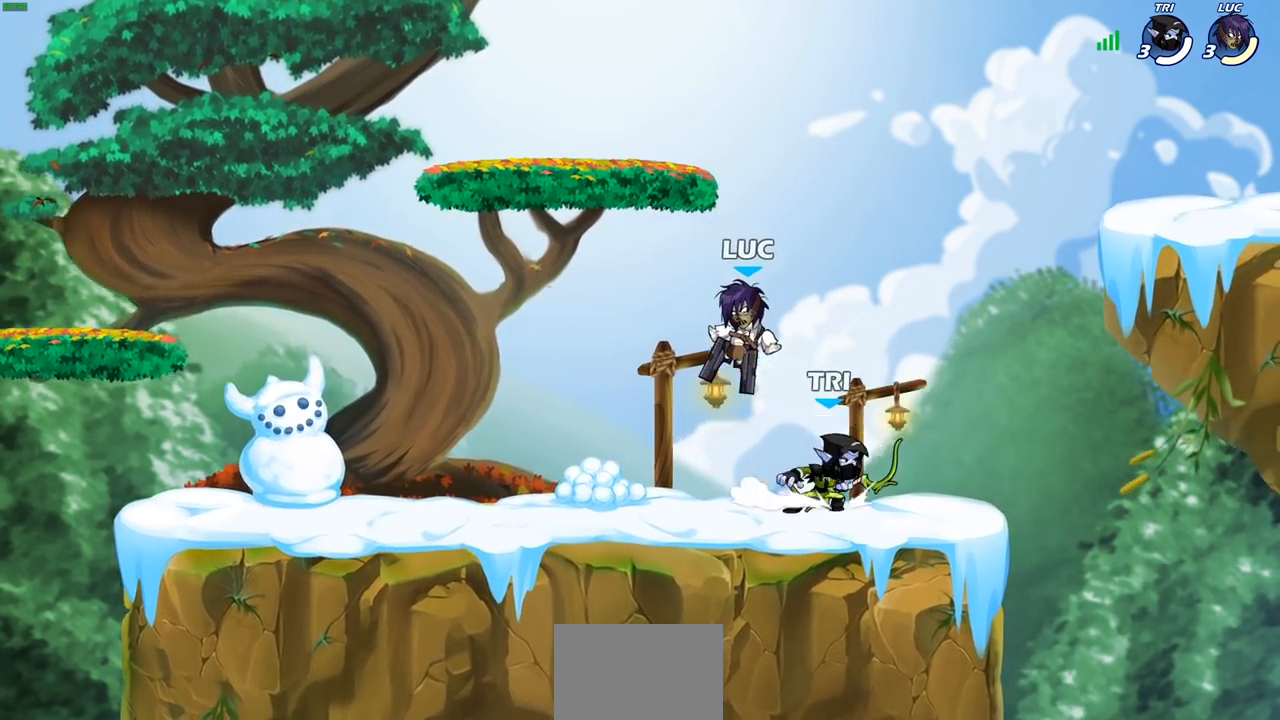
{"buttons": [], "left_stick": "right", "right_stick": "center", "events": []}
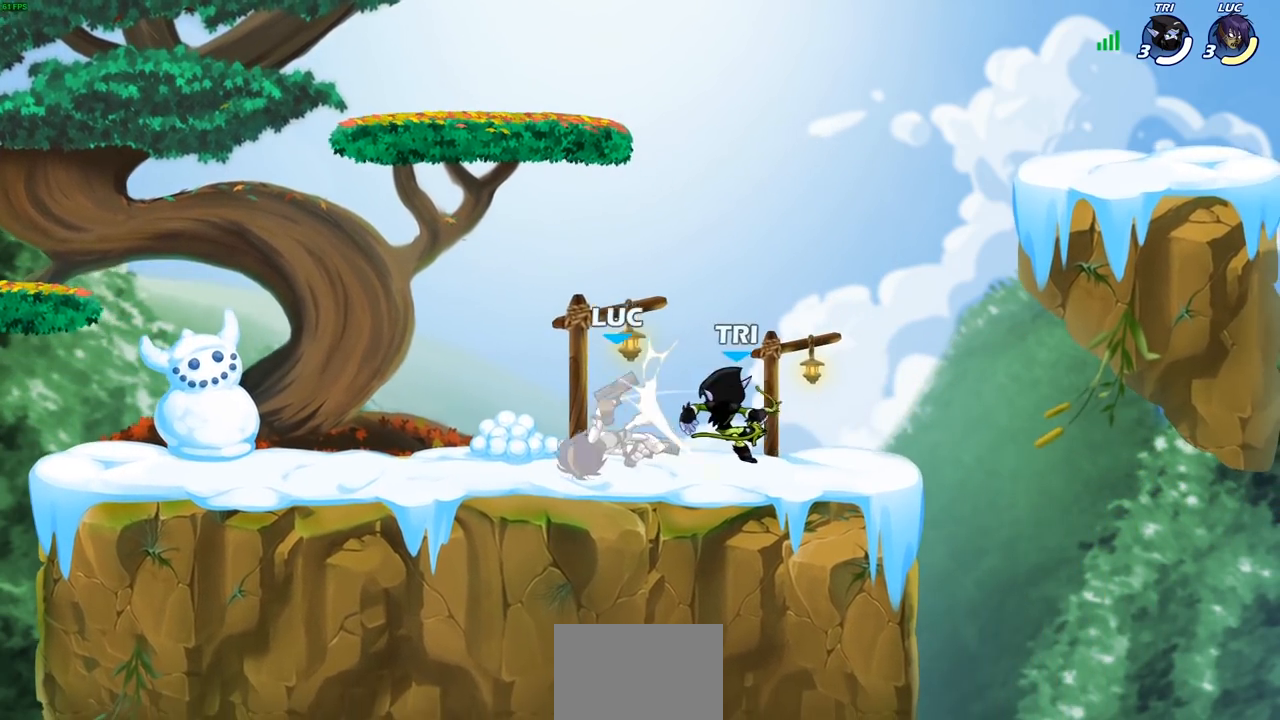
{"buttons": [], "left_stick": "left", "right_stick": "center", "events": [[33, "left_stick", "up-left"], [133, "left_stick", "left"]]}